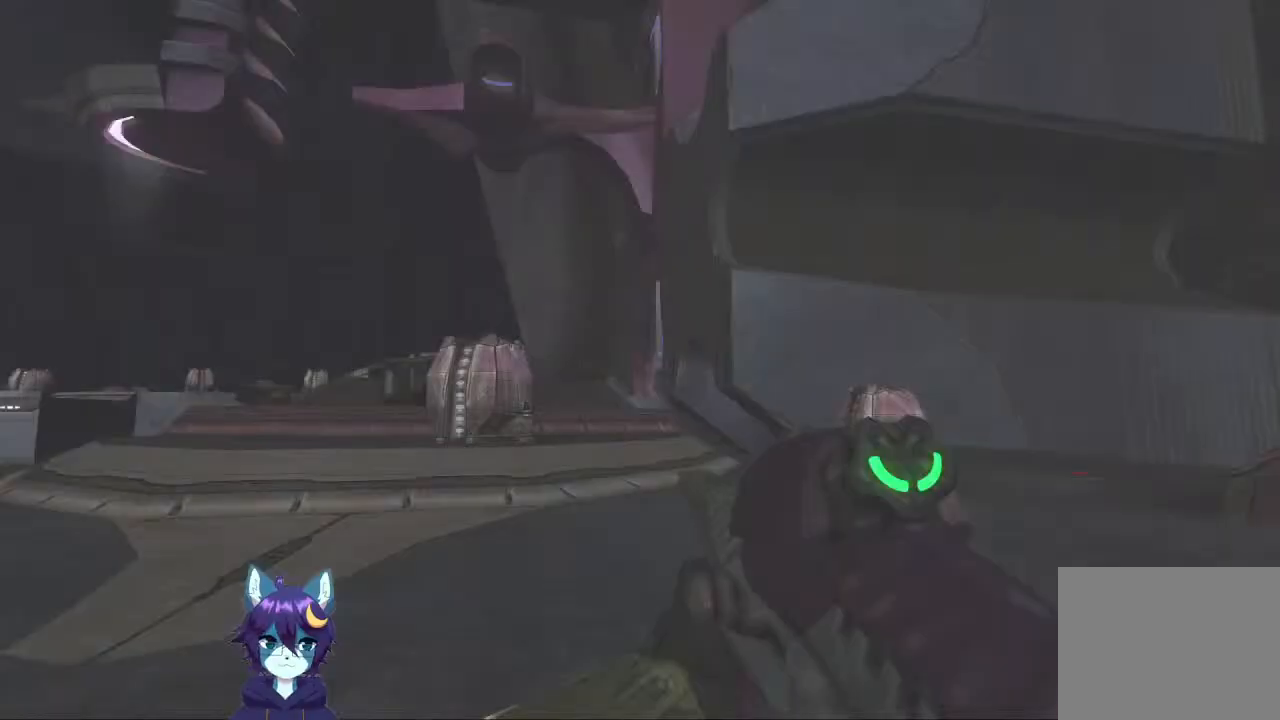
Gameplay with a controller (Xbox layout); each line is a JSON object with the inputs held at the frame after it. "events" lists button and stick changes between this image and that frame as [ms after this image, input, new state], when the widget could be followed in between. Not read: L3 R3.
{"buttons": [], "left_stick": "up-right", "right_stick": "center", "events": [[433, "left_stick", "up-right"]]}
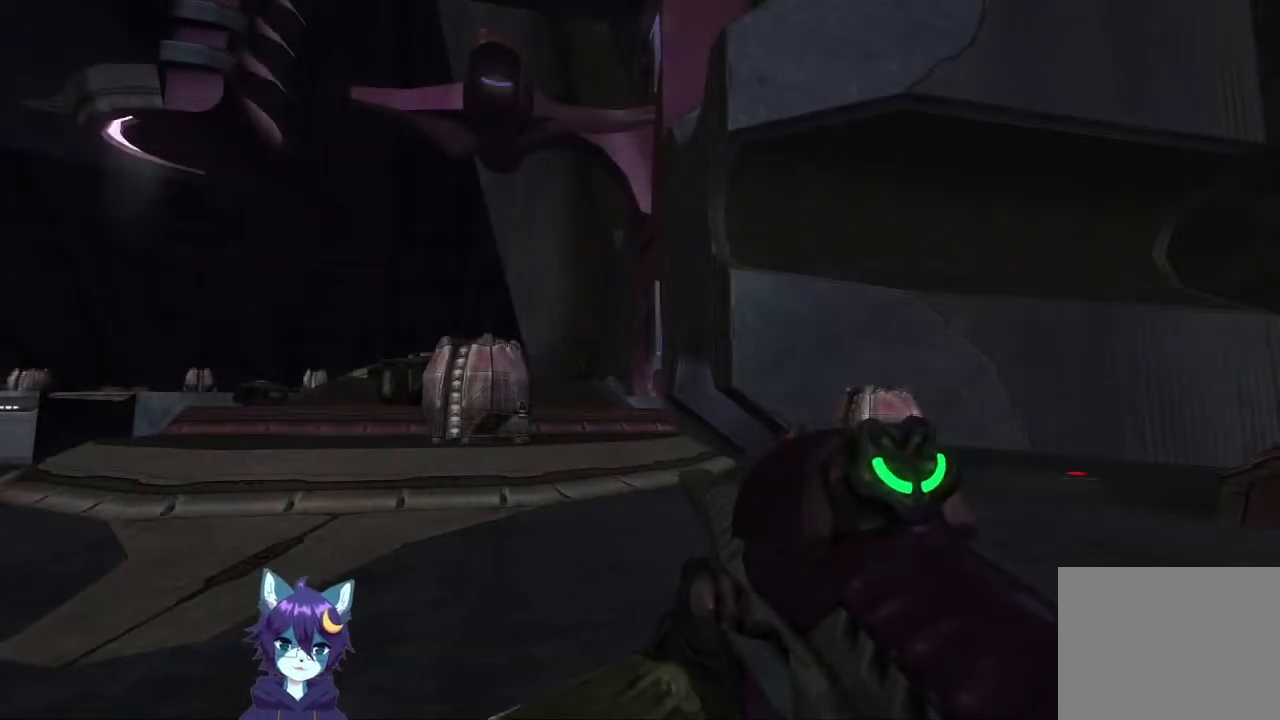
{"buttons": [], "left_stick": "up-right", "right_stick": "center", "events": [[100, "Y", "down"], [167, "Y", "up"]]}
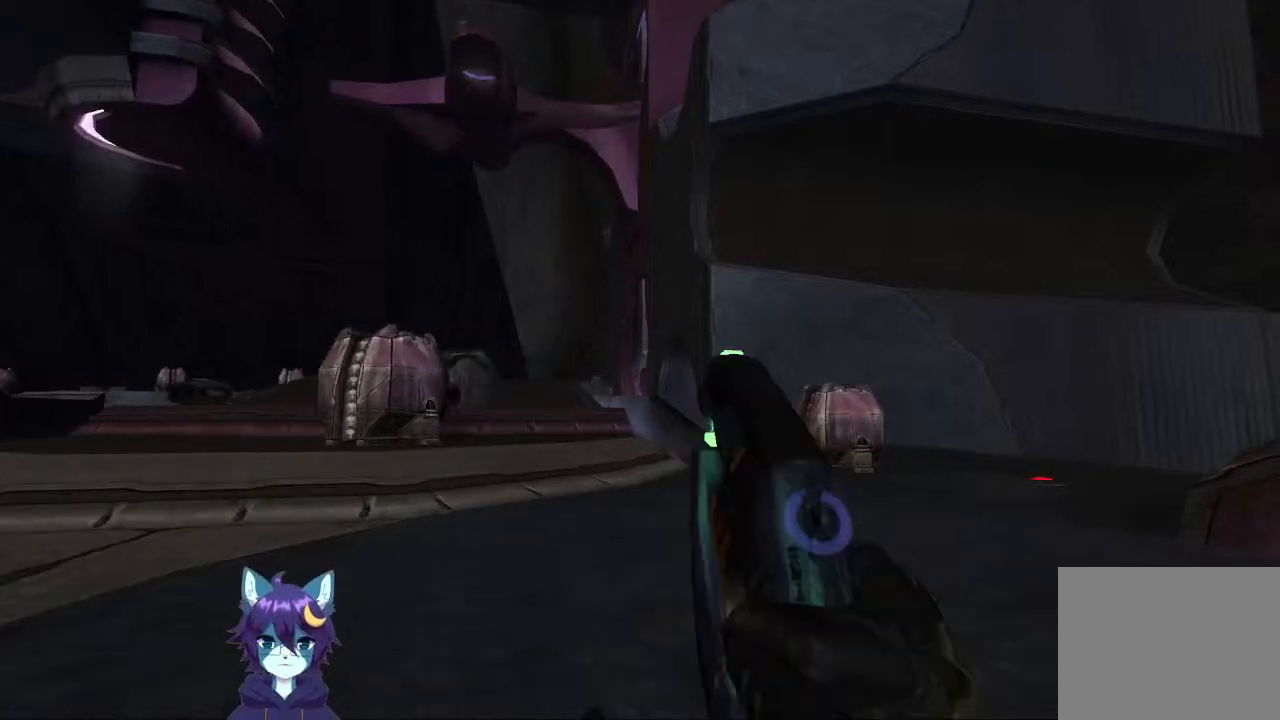
{"buttons": [], "left_stick": "up-left", "right_stick": "left", "events": [[233, "Y", "down"], [267, "Y", "up"], [267, "left_stick", "up"], [367, "left_stick", "up-left"], [433, "right_stick", "left"]]}
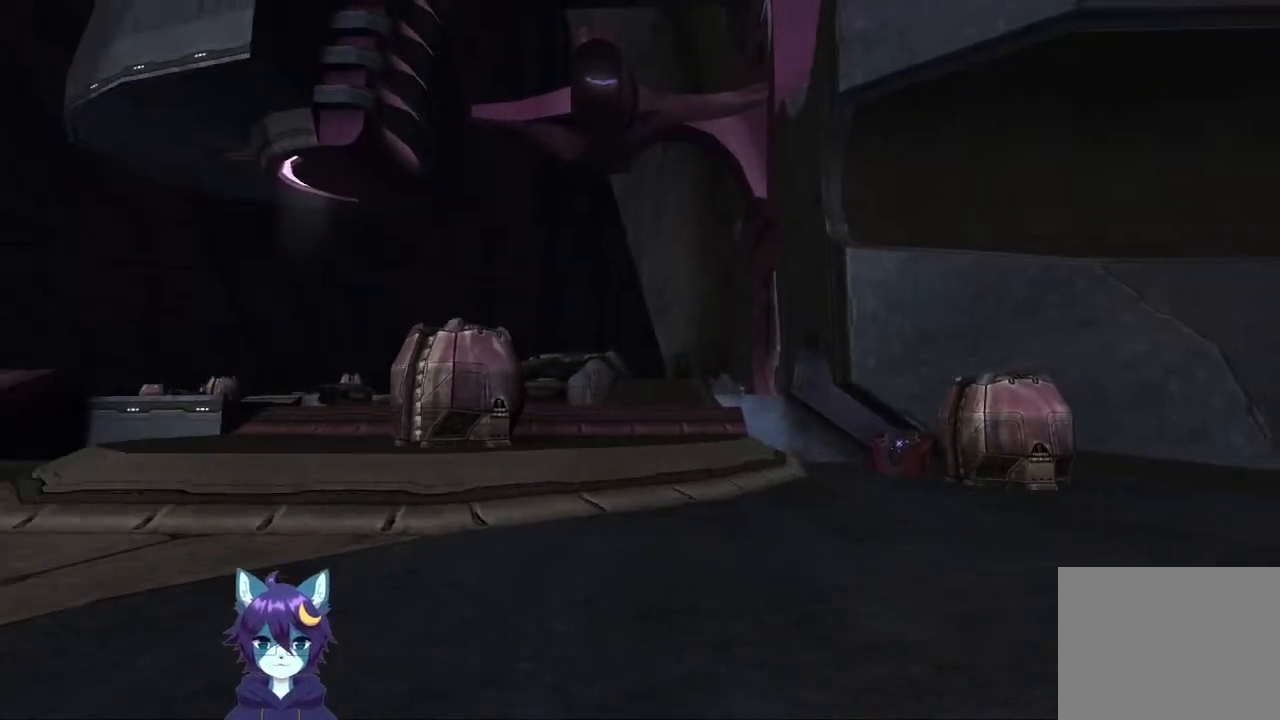
{"buttons": [], "left_stick": "up", "right_stick": "up", "events": [[33, "right_stick", "center"], [100, "left_stick", "up"], [233, "right_stick", "up"]]}
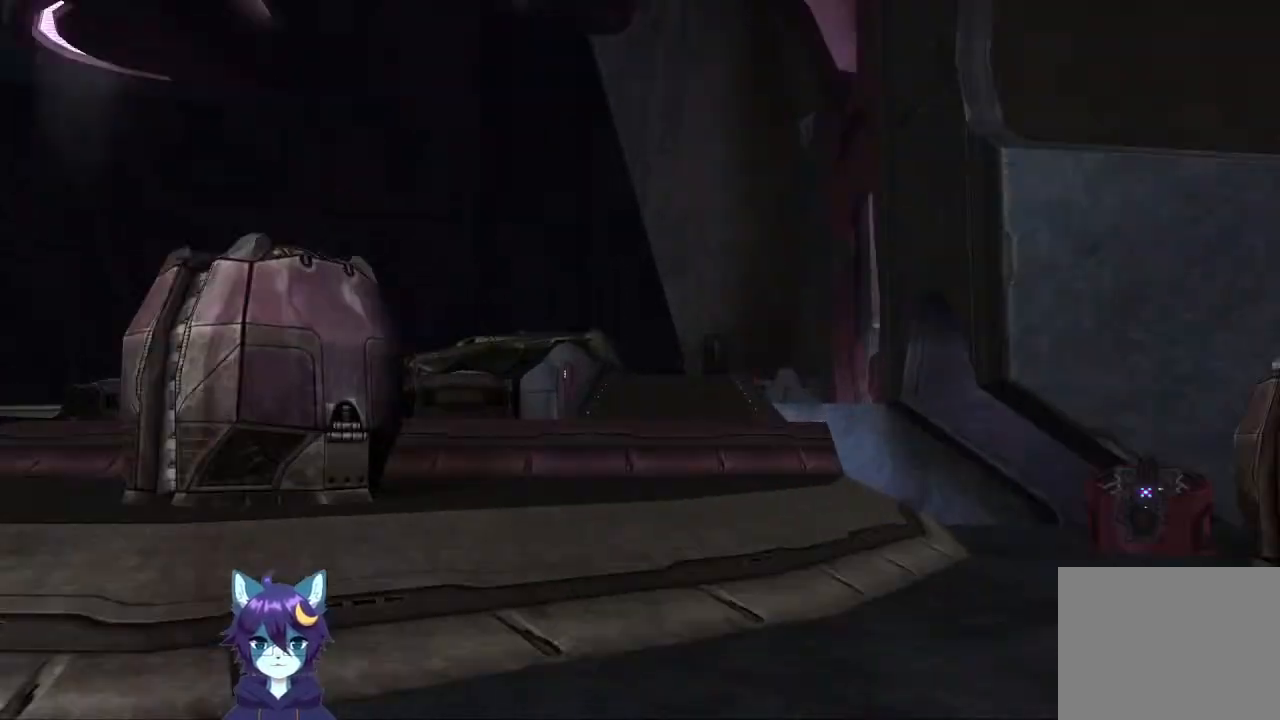
{"buttons": [], "left_stick": "up", "right_stick": "center", "events": [[67, "right_stick", "center"], [167, "right_stick", "up"], [333, "right_stick", "center"]]}
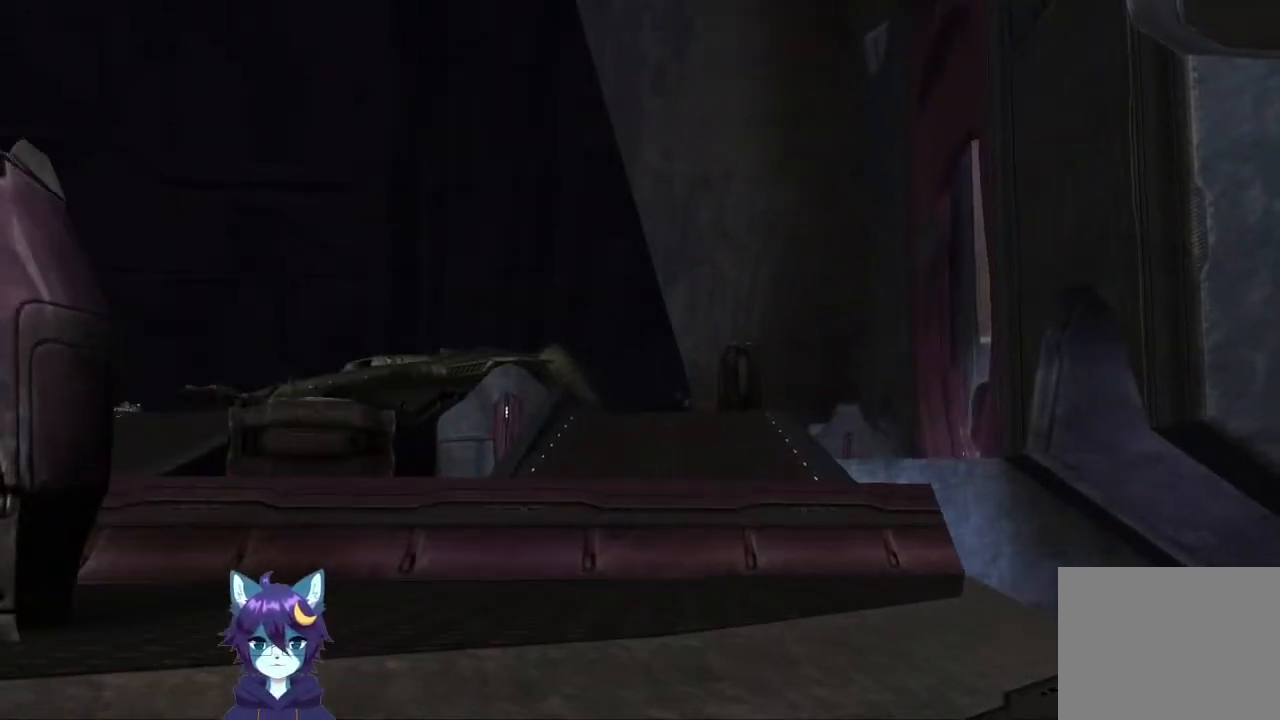
{"buttons": [], "left_stick": "up-right", "right_stick": "down", "events": [[467, "left_stick", "up-right"], [500, "right_stick", "down"]]}
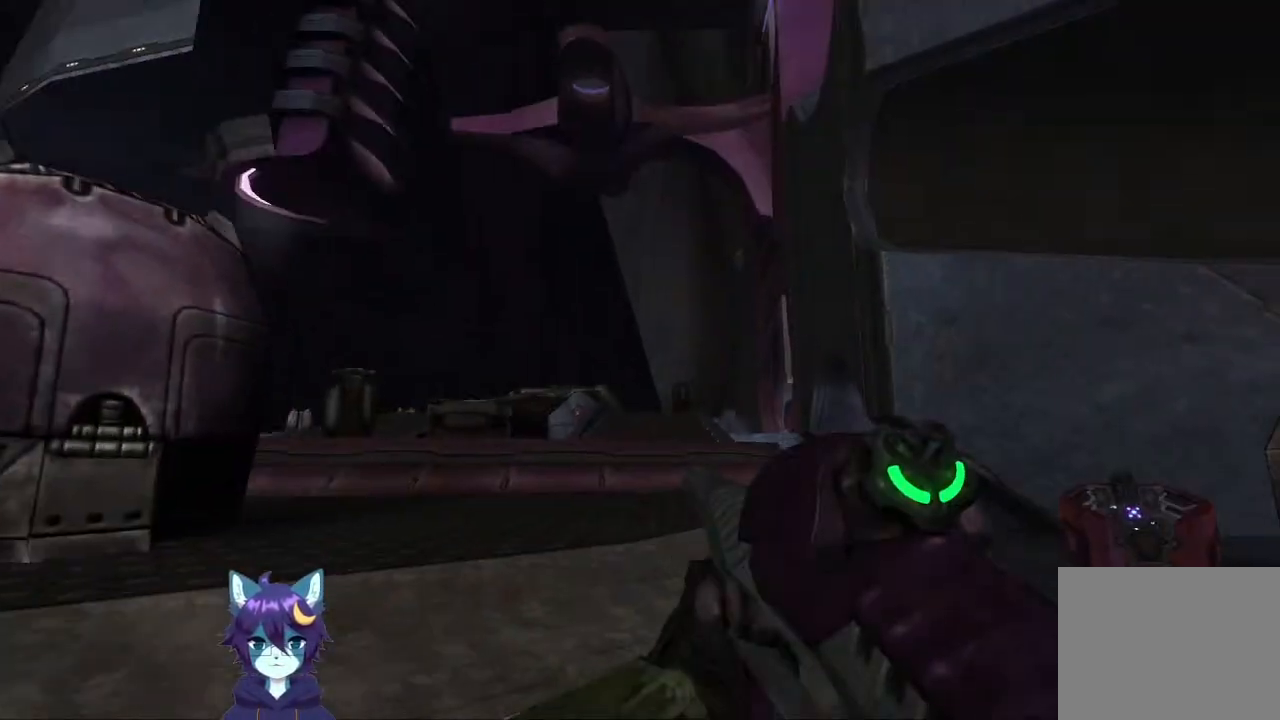
{"buttons": [], "left_stick": "up-right", "right_stick": "left", "events": [[100, "right_stick", "center"], [467, "right_stick", "left"]]}
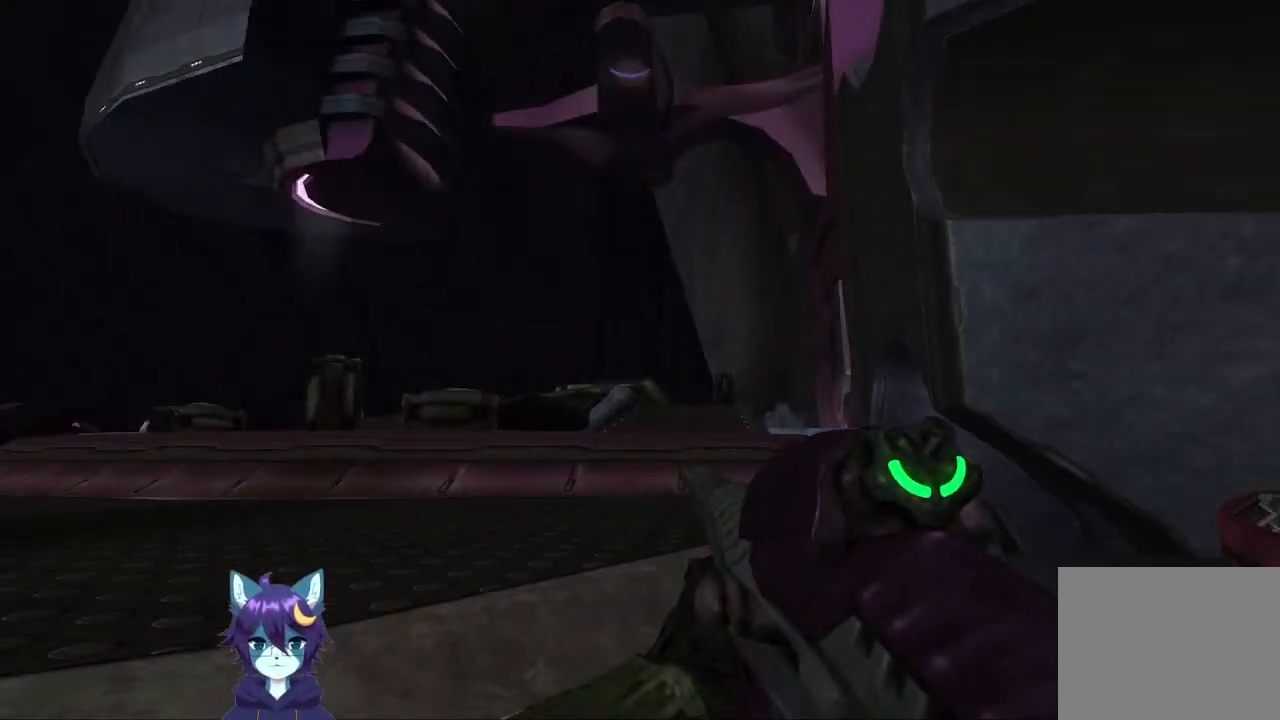
{"buttons": [], "left_stick": "up-right", "right_stick": "center", "events": [[100, "right_stick", "center"], [300, "right_stick", "up"], [367, "right_stick", "up-right"], [467, "right_stick", "center"]]}
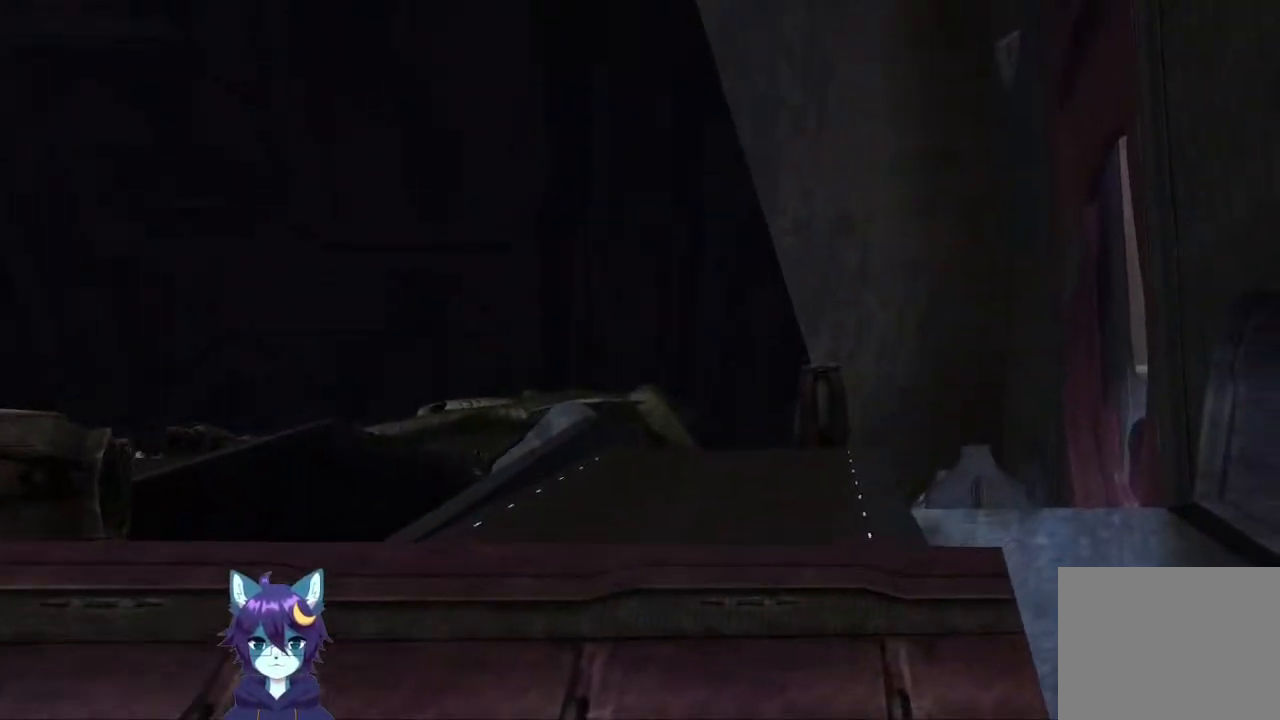
{"buttons": [], "left_stick": "up", "right_stick": "down", "events": [[67, "left_stick", "up"], [367, "right_stick", "down"]]}
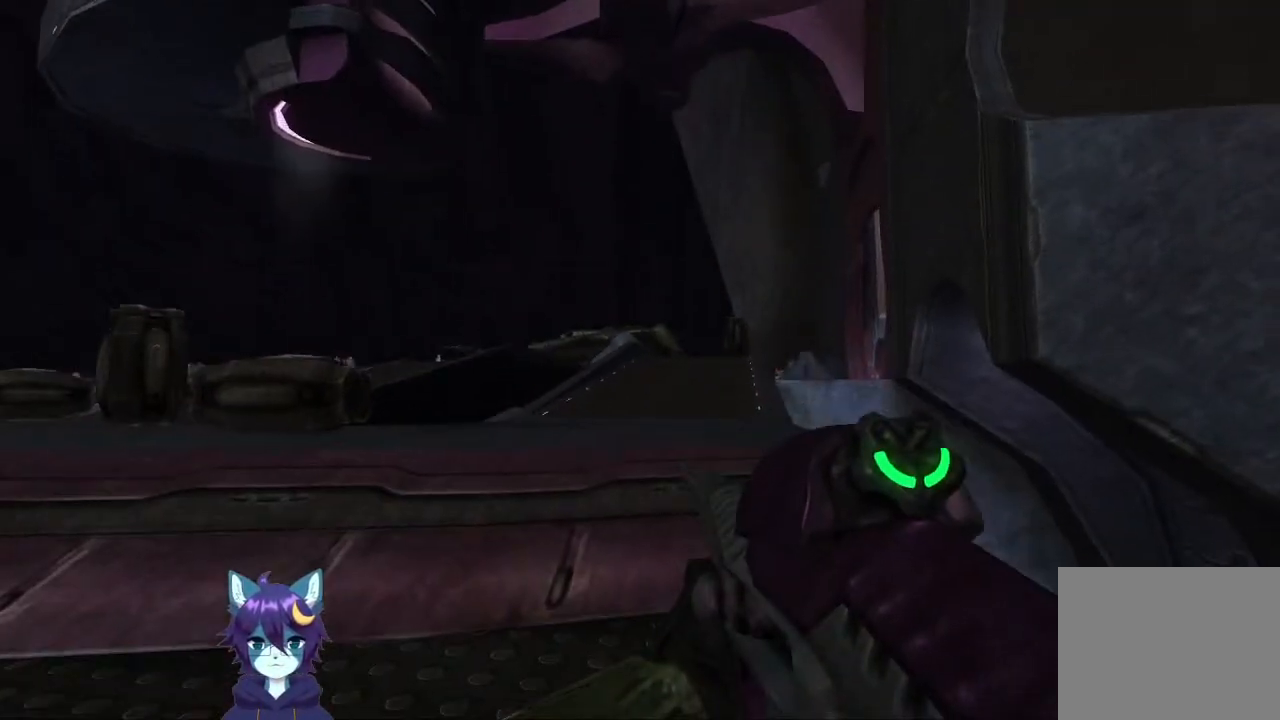
{"buttons": [], "left_stick": "up", "right_stick": "center", "events": [[33, "right_stick", "center"], [333, "A", "down"], [400, "A", "up"]]}
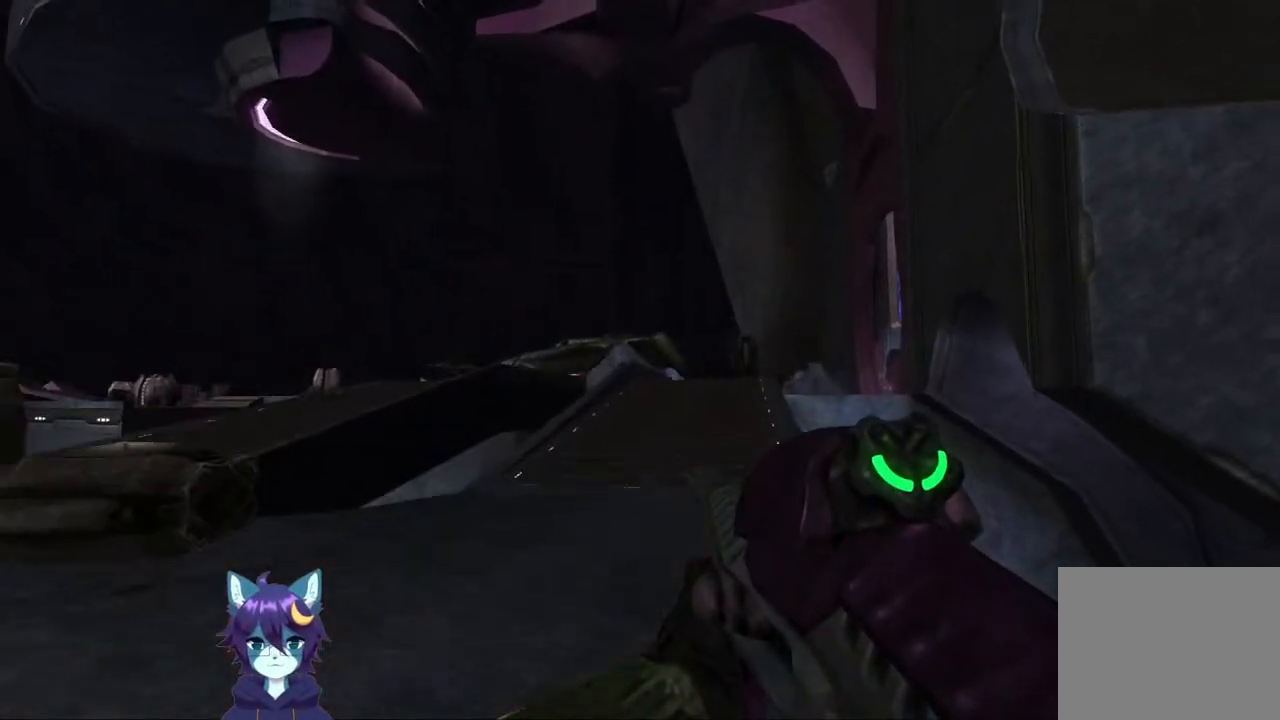
{"buttons": [], "left_stick": "up", "right_stick": "center", "events": []}
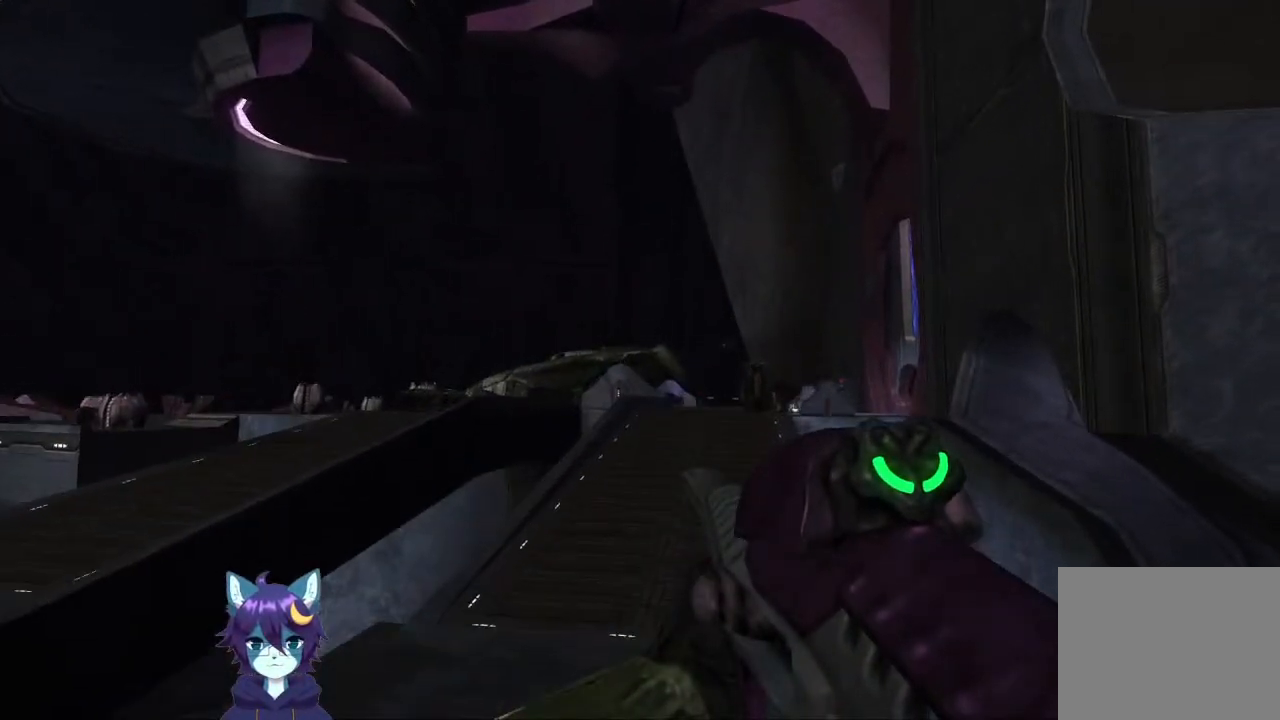
{"buttons": [], "left_stick": "up", "right_stick": "right", "events": [[100, "right_stick", "right"]]}
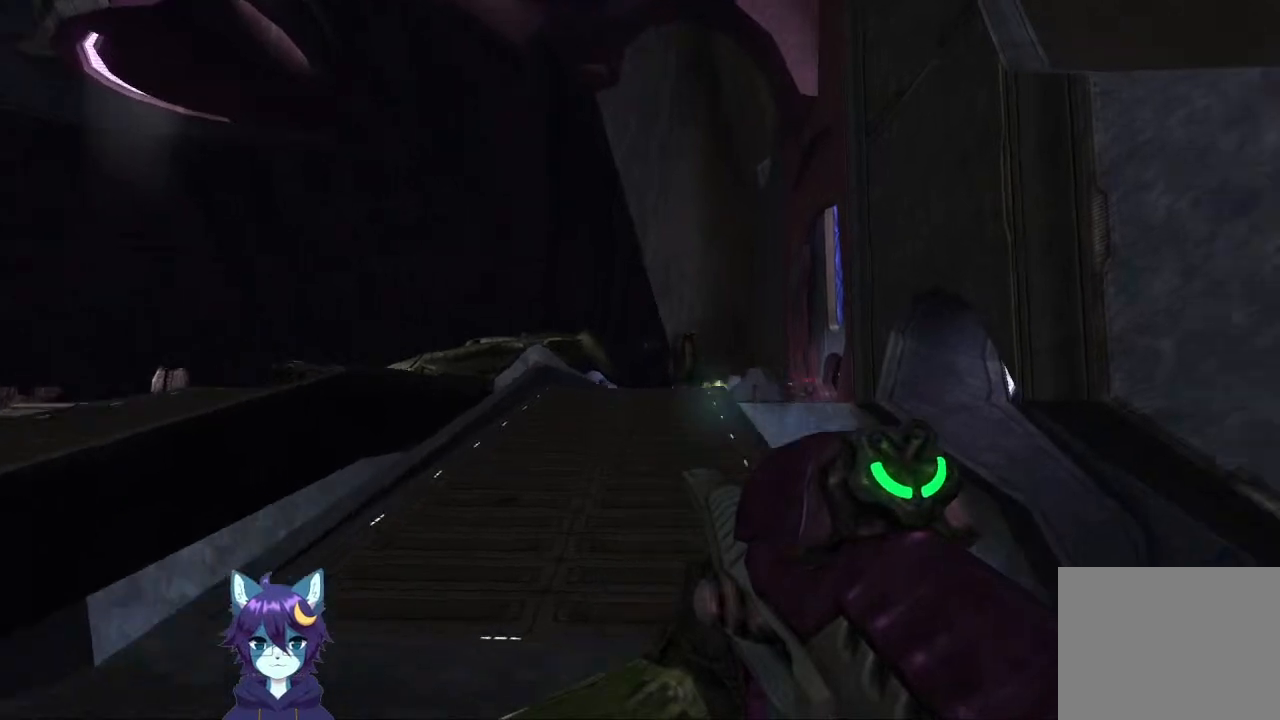
{"buttons": [], "left_stick": "up", "right_stick": "center", "events": [[100, "right_stick", "center"]]}
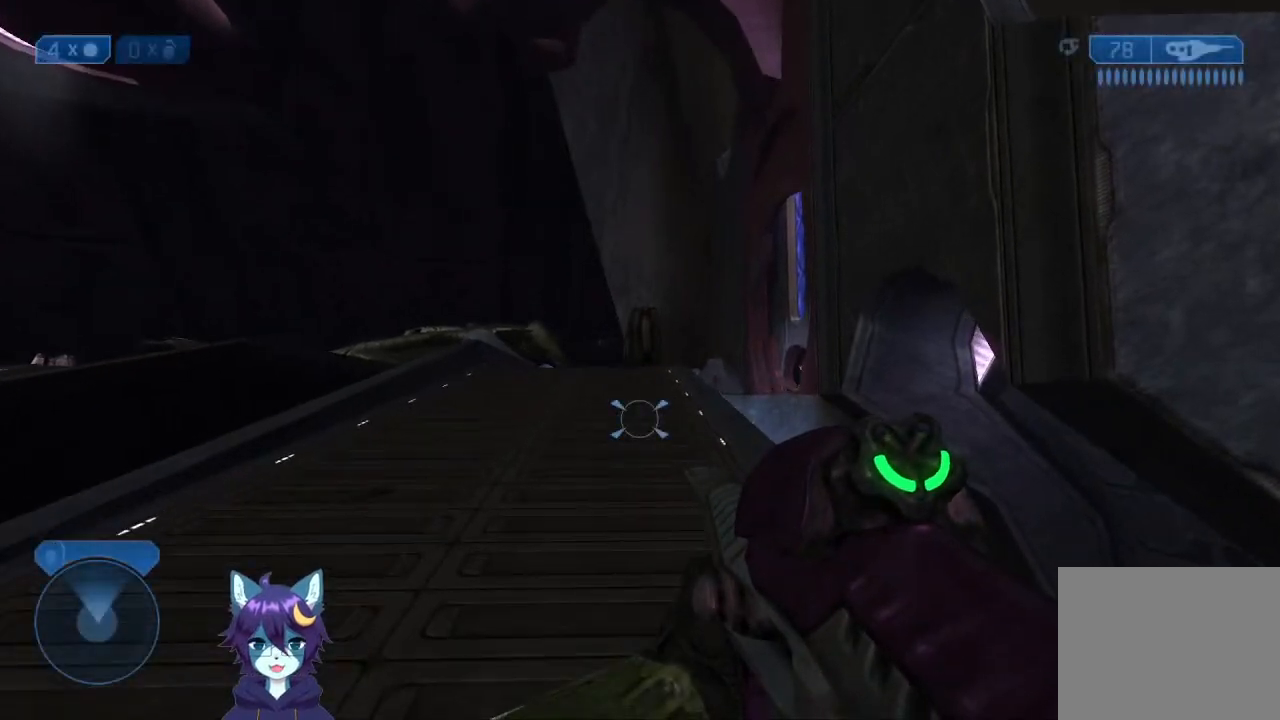
{"buttons": [], "left_stick": "up", "right_stick": "up-right", "events": [[67, "right_stick", "left"], [233, "right_stick", "center"], [433, "right_stick", "up-right"]]}
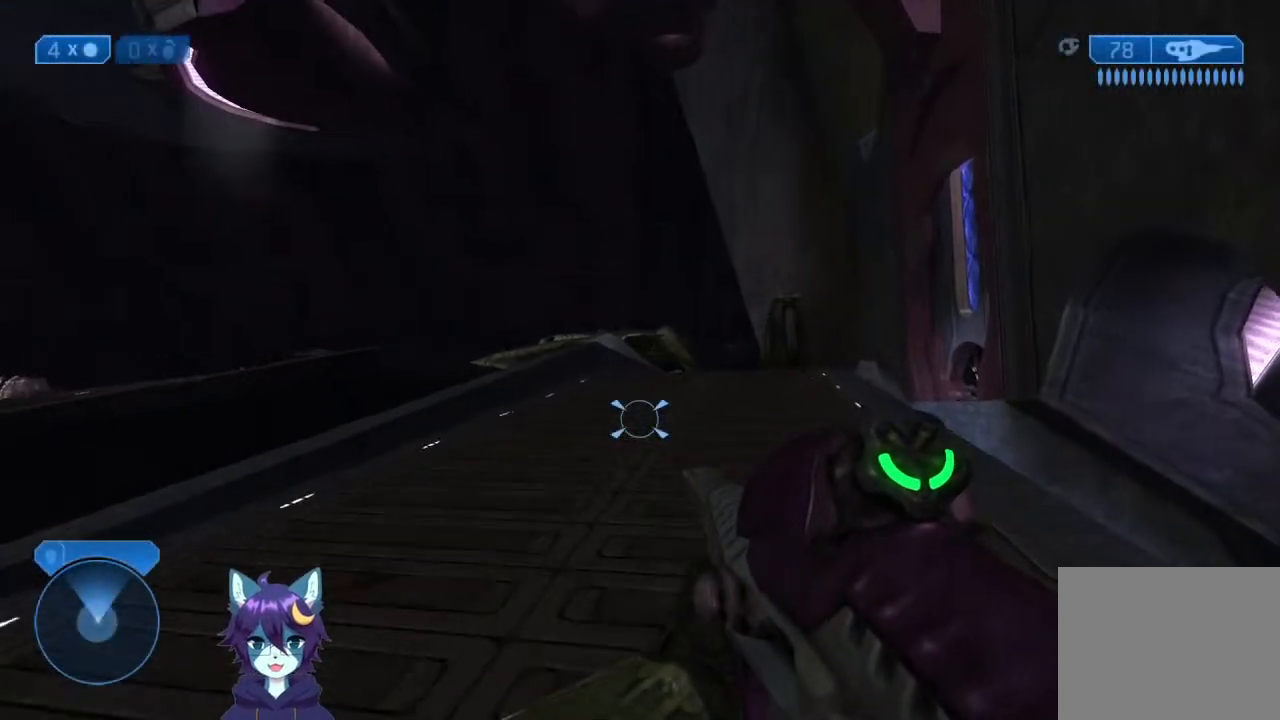
{"buttons": [], "left_stick": "up-right", "right_stick": "center", "events": [[267, "right_stick", "center"], [467, "left_stick", "up-right"]]}
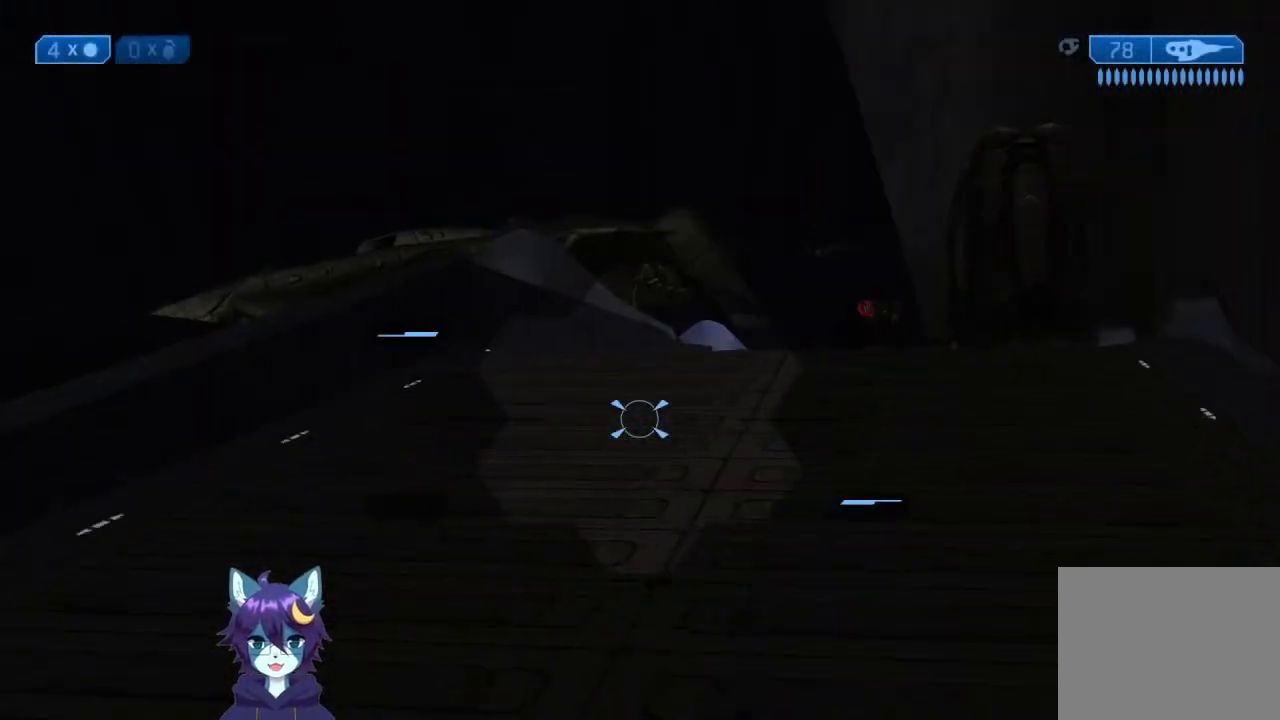
{"buttons": [], "left_stick": "up", "right_stick": "center", "events": [[267, "right_stick", "right"], [367, "left_stick", "up"], [400, "right_stick", "center"]]}